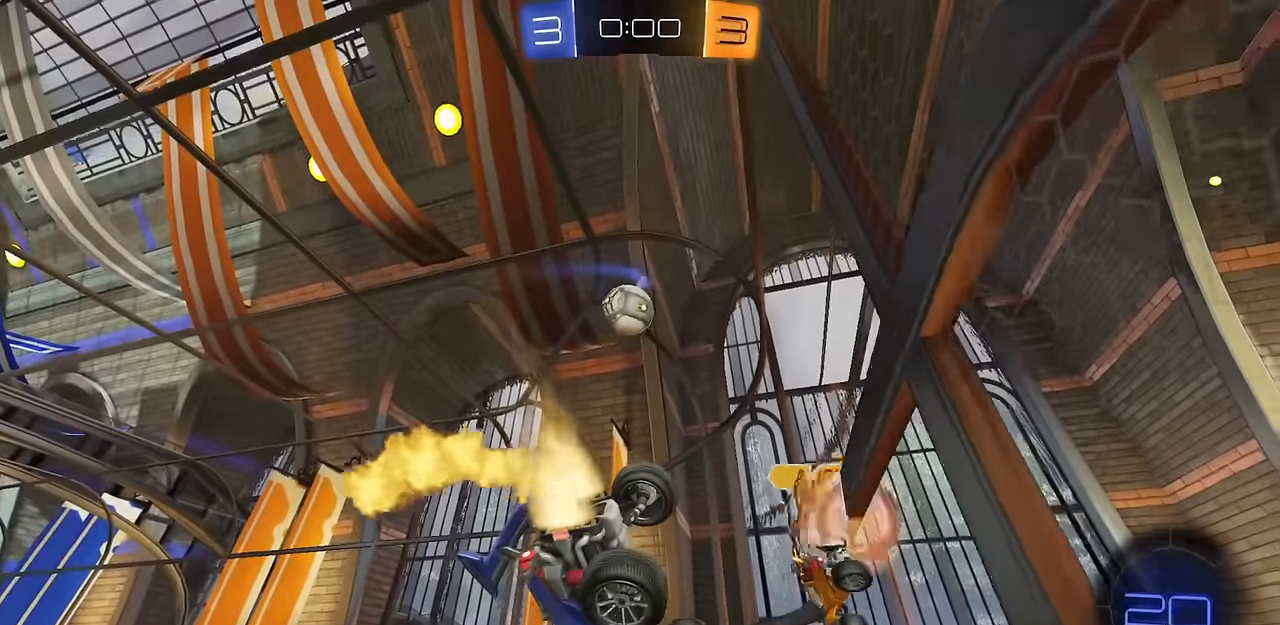
Gameplay with a controller (PlayStation layout); each line is a JSON object with the inputs held at the frame after it. "events" lists button and stick changes between this image and that frame as [ms after this image, input, new state], when the widget could be followed in between.
{"buttons": ["CIRCLE", "R2"], "left_stick": "center", "right_stick": "center", "events": [[33, "left_stick", "up-right"], [100, "L1", "down"], [167, "left_stick", "up-left"], [267, "left_stick", "center"], [284, "L1", "up"], [367, "left_stick", "left"], [467, "left_stick", "center"]]}
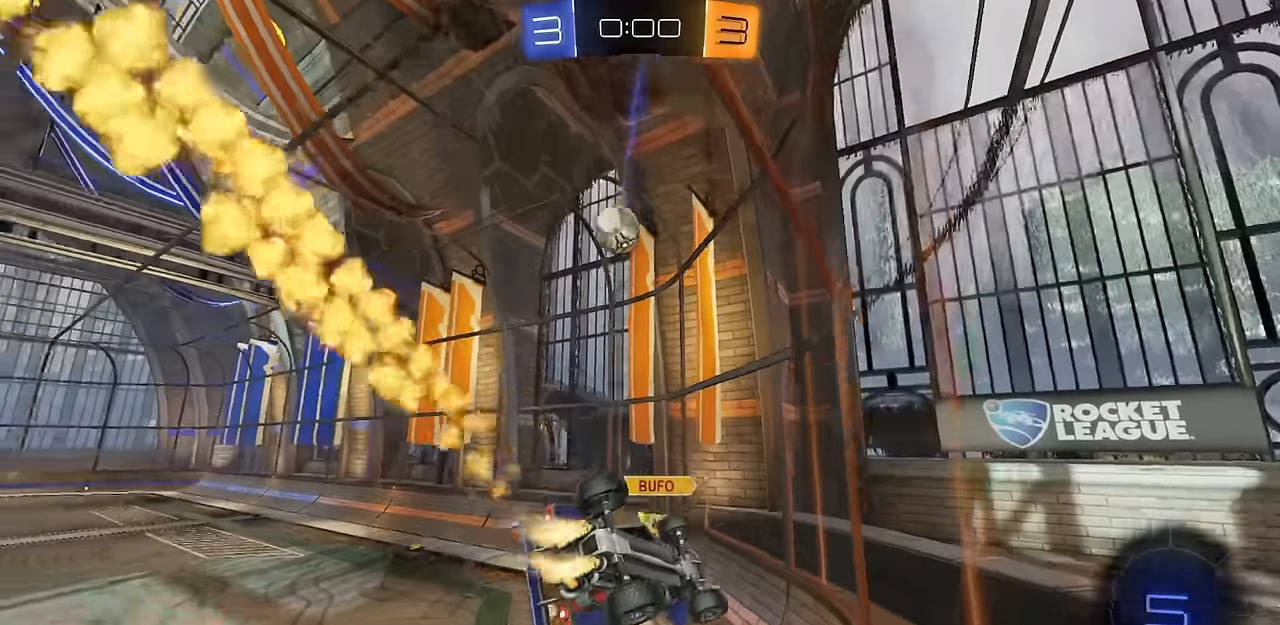
{"buttons": ["CIRCLE", "R2"], "left_stick": "left", "right_stick": "center", "events": [[67, "left_stick", "left"], [134, "CROSS", "down"], [151, "left_stick", "up-right"], [201, "CROSS", "up"], [251, "CROSS", "down"], [301, "left_stick", "left"], [351, "CROSS", "up"]]}
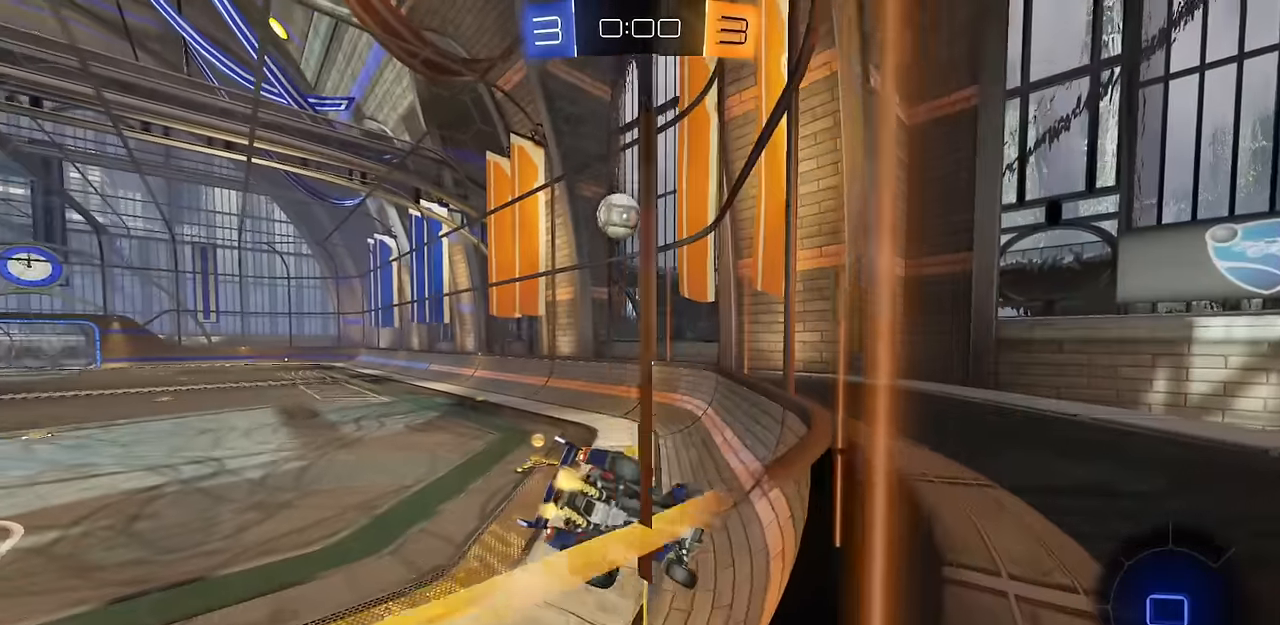
{"buttons": ["CIRCLE", "R2"], "left_stick": "left", "right_stick": "center", "events": [[33, "CROSS", "down"], [50, "left_stick", "right"], [67, "CIRCLE", "up"], [100, "CIRCLE", "down"], [100, "CROSS", "up"], [133, "CROSS", "down"], [217, "left_stick", "left"], [267, "CROSS", "up"]]}
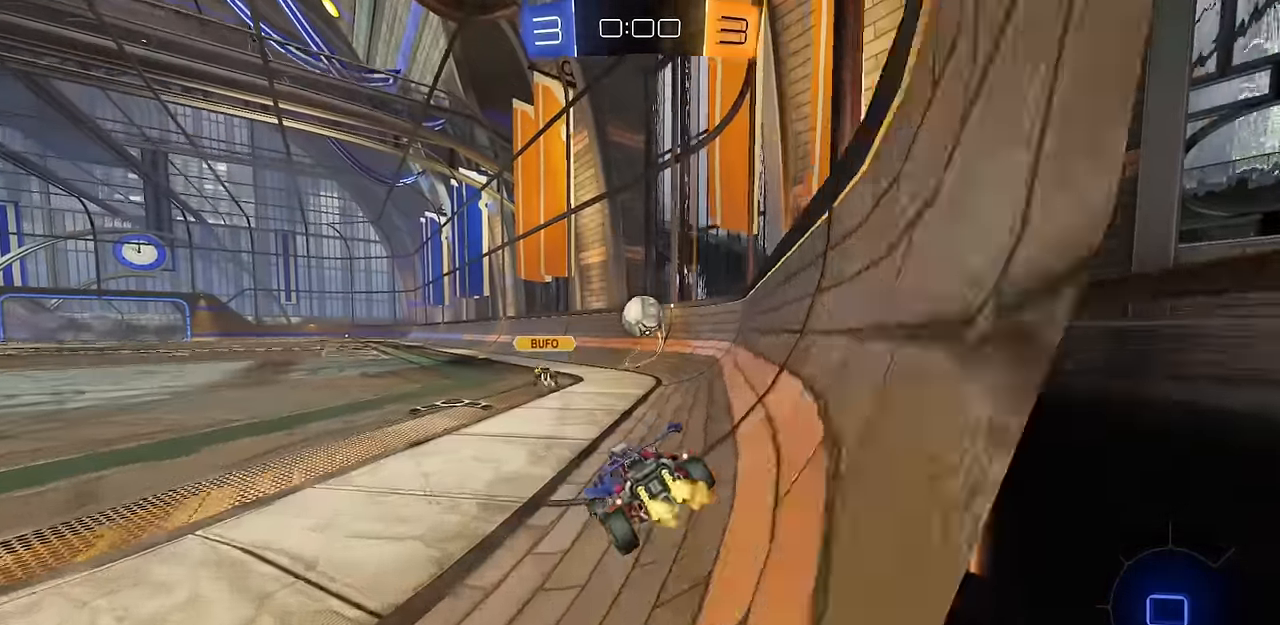
{"buttons": ["CROSS", "L1", "R2"], "left_stick": "down", "right_stick": "center", "events": [[101, "left_stick", "center"], [217, "left_stick", "right"], [301, "CROSS", "down"], [317, "L1", "down"], [334, "left_stick", "up-right"], [351, "CROSS", "up"], [384, "CROSS", "down"], [434, "CIRCLE", "up"], [468, "left_stick", "down"]]}
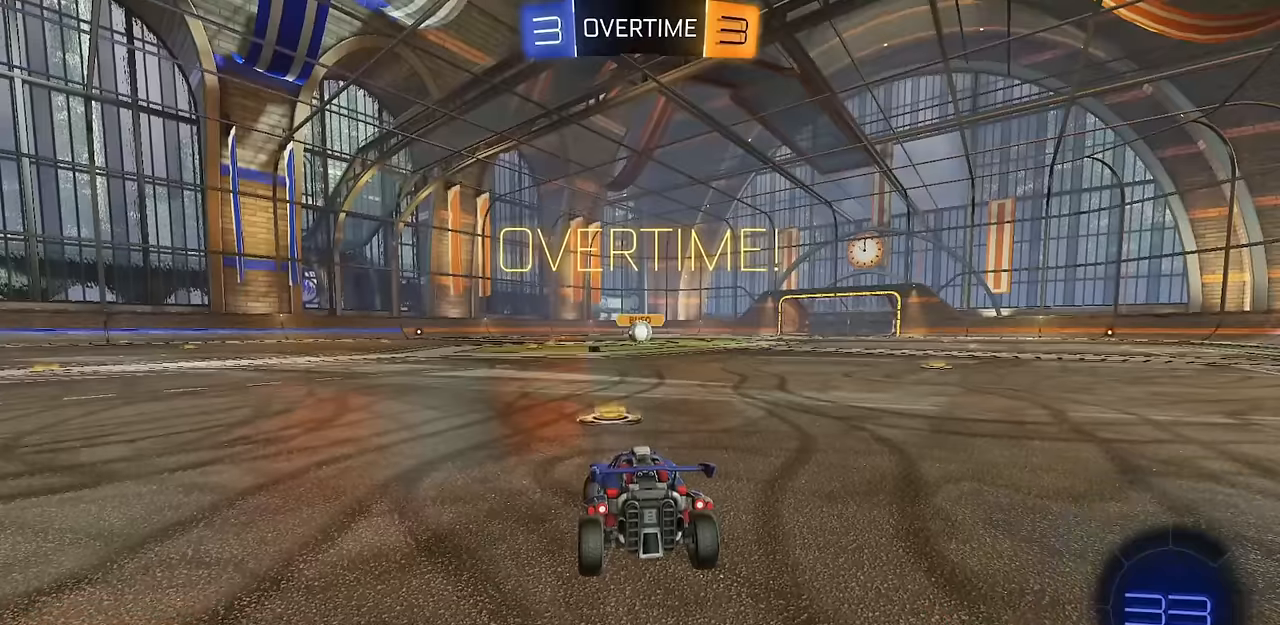
{"buttons": [], "left_stick": "center", "right_stick": "center", "events": [[50, "CROSS", "up"], [50, "L1", "up"], [83, "left_stick", "center"], [100, "R2", "up"], [250, "SQUARE", "down"], [317, "SQUARE", "up"]]}